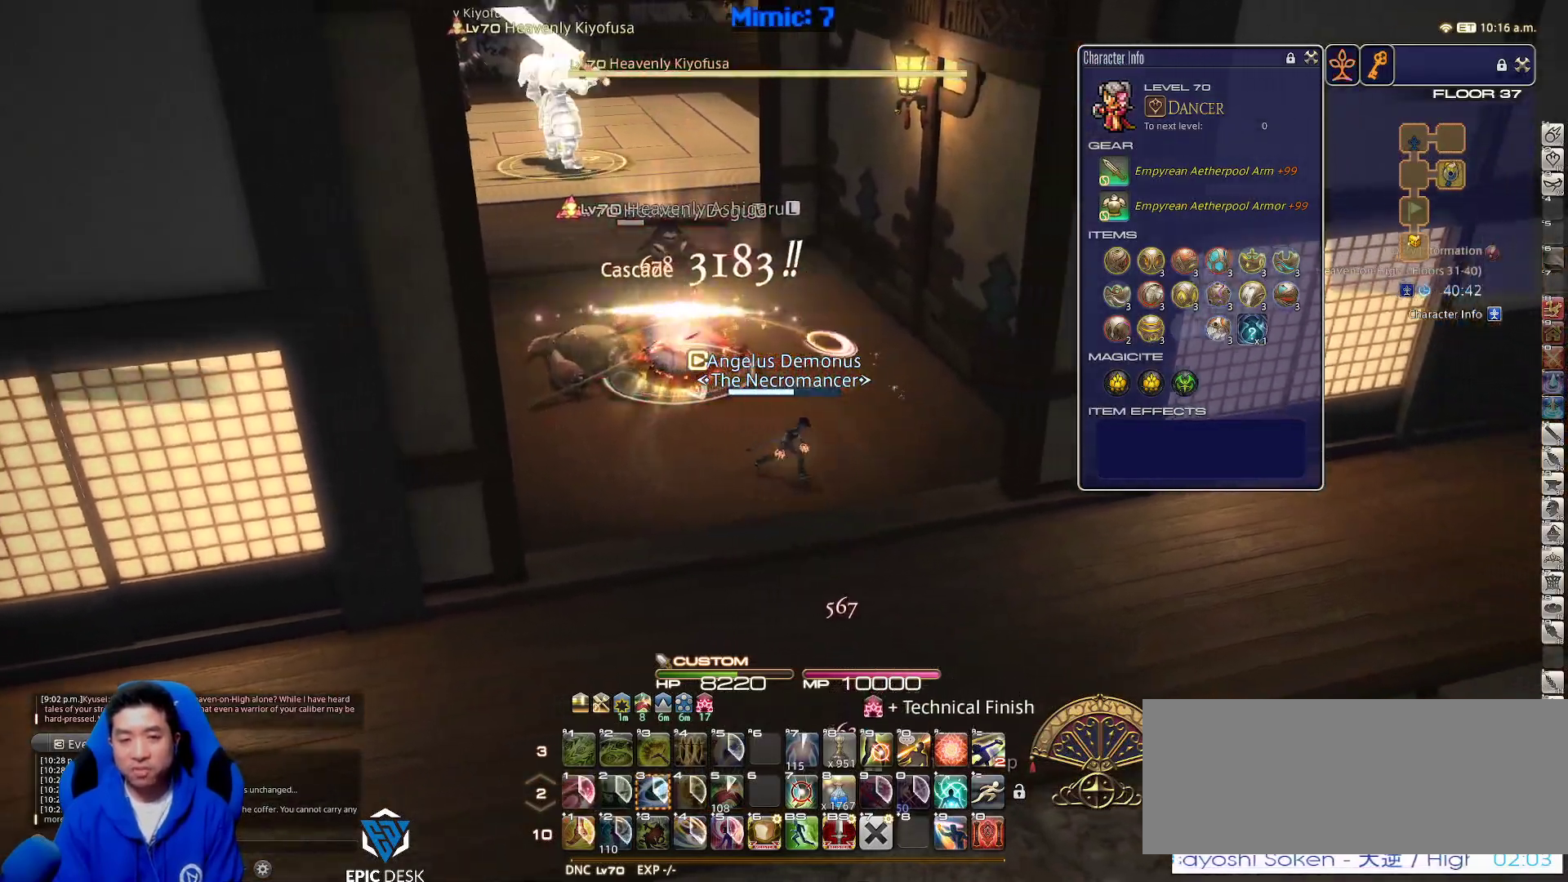
Gameplay with keyboard; each line is a JSON object with the keys held at the frame after it. "events" lists presses ("down") and releases ("up") of ".", "/", "0", "1", "2", "3", "4", "5", "6", "7", "8", "9", "a", "alt_l", "alt_r", "b", "backslash", "backspace", "c", "caps_lock", "comma", "ctrl_l", "ctrl_r", "d", "down", "e", "equals", "escape", "f", "f1", "f10", "f11", "f12", "f2", "f3", "f4", "f5", "f6", "f7", "f8", "f9", "g", "h", "i", "j", "k", "l", "lbracket", "left", "m", "minus", "n", "o", "p", "q", "quote", "r", "rbracket", "return", "right", "s", "semicolon", "shift_l", "shift_r", "space", "super", "t", "tab", "tilde", "u", "up", "v", "w", "x", "y" and "z" between this image and that frame as [ms after this image, input, new state], when the widget could be followed in between. No other keys are recorded. Mouse input is not recorded.
{"keys": ["a", "w"], "events": [[117, "a", "down"], [117, "return", "up"], [167, "d", "up"], [300, "p", "down"], [450, "p", "up"], [500, "w", "down"]]}
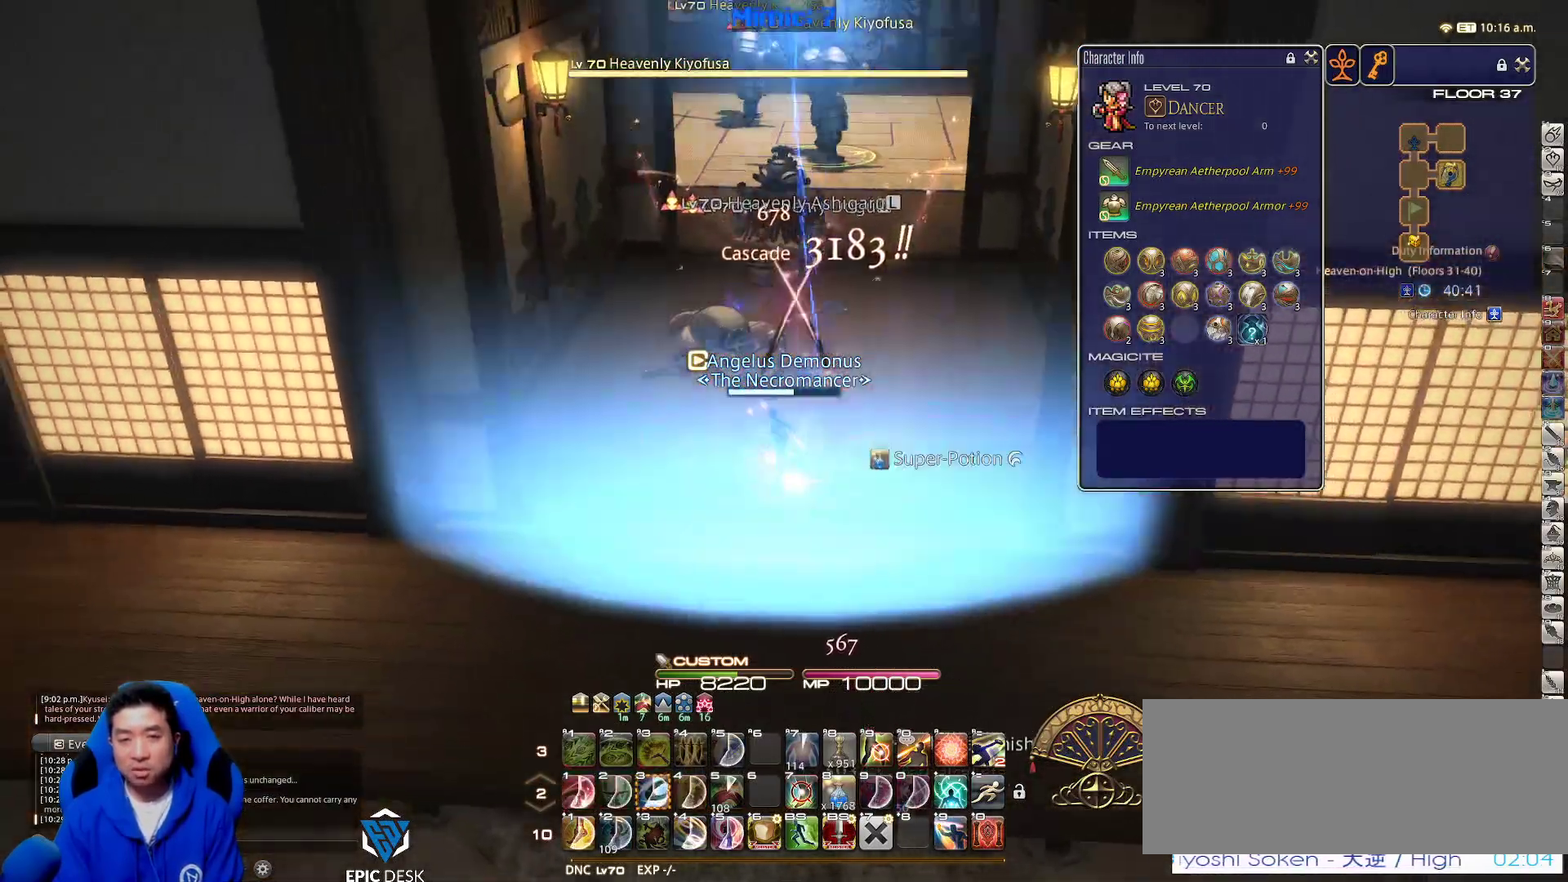
{"keys": ["w"], "events": [[183, "a", "up"]]}
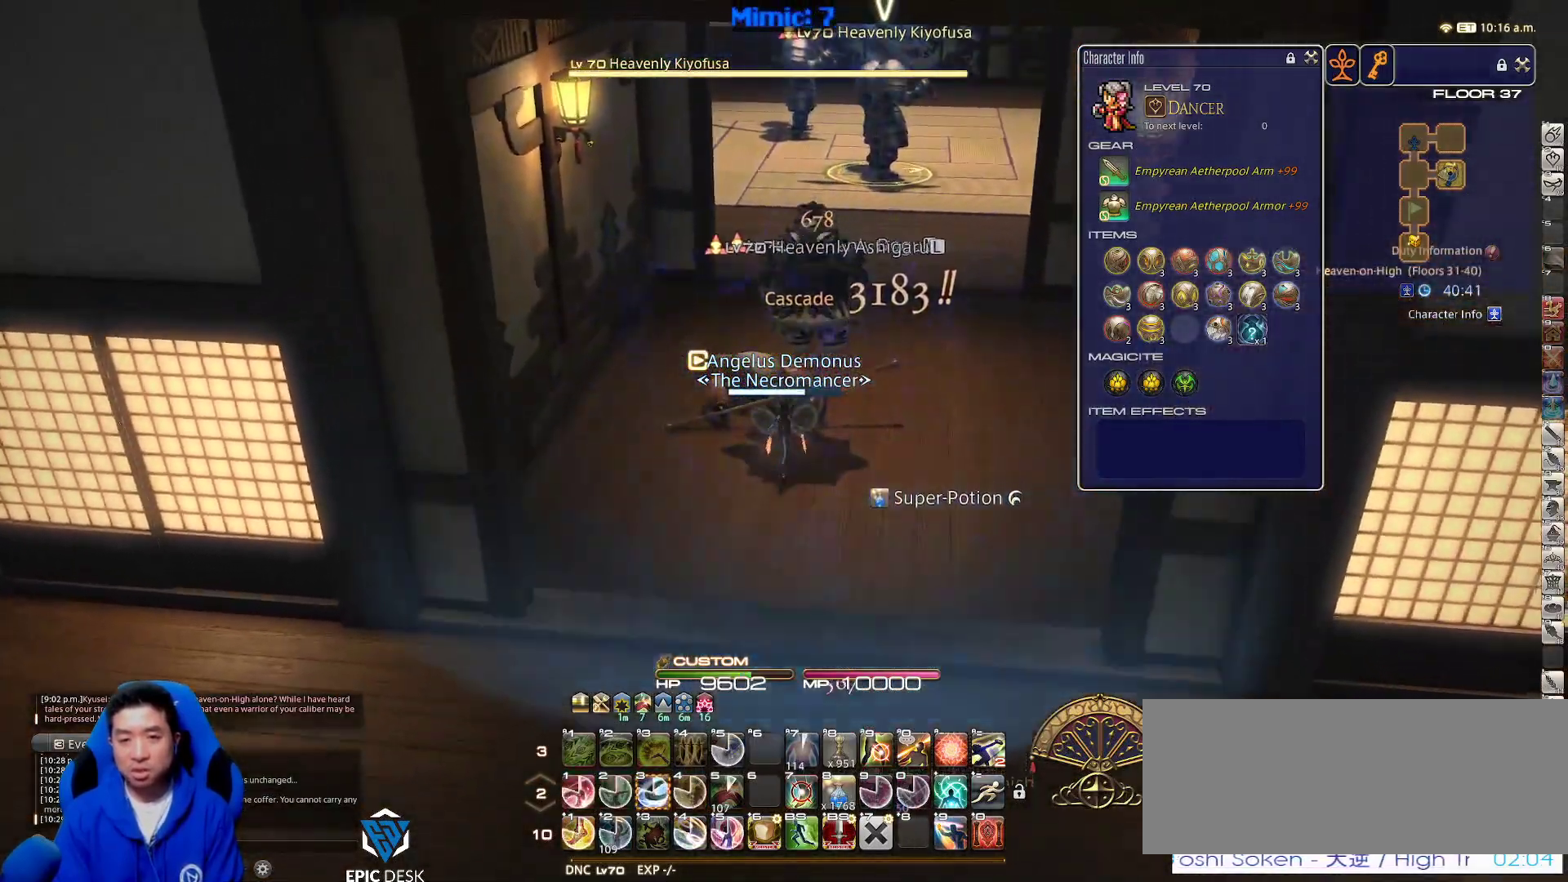
{"keys": ["rbracket", "w"], "events": [[17, "p", "down"], [100, "d", "down"], [150, "space", "down"], [200, "p", "up"], [300, "d", "up"], [300, "space", "up"], [467, "rbracket", "down"]]}
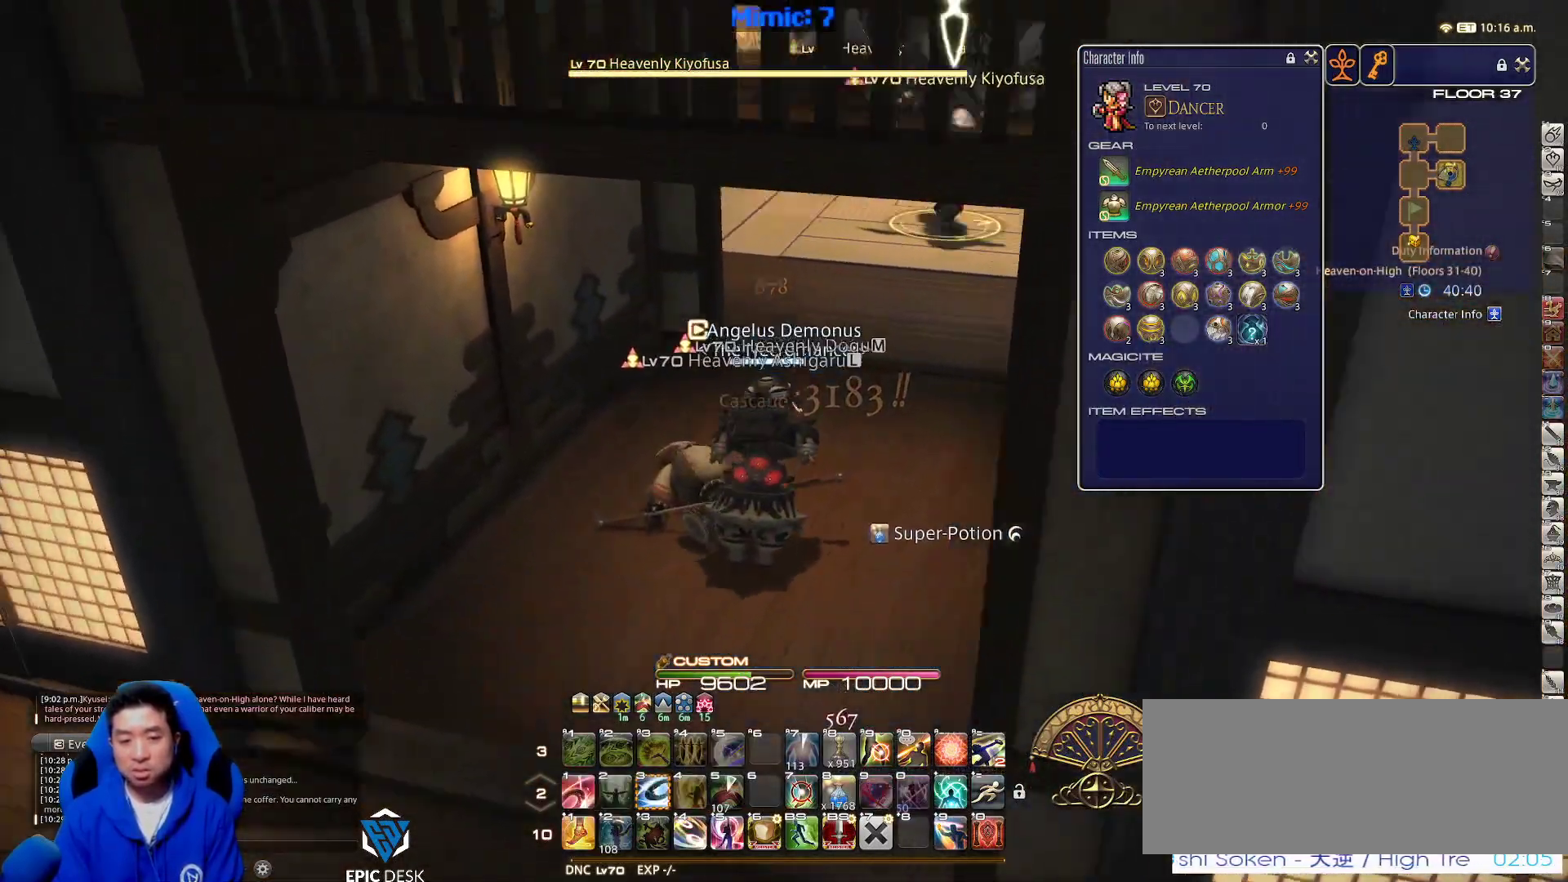
{"keys": ["d", "p"], "events": [[217, "rbracket", "up"], [250, "3", "down"], [350, "3", "up"], [450, "p", "down"], [483, "d", "down"], [483, "w", "up"]]}
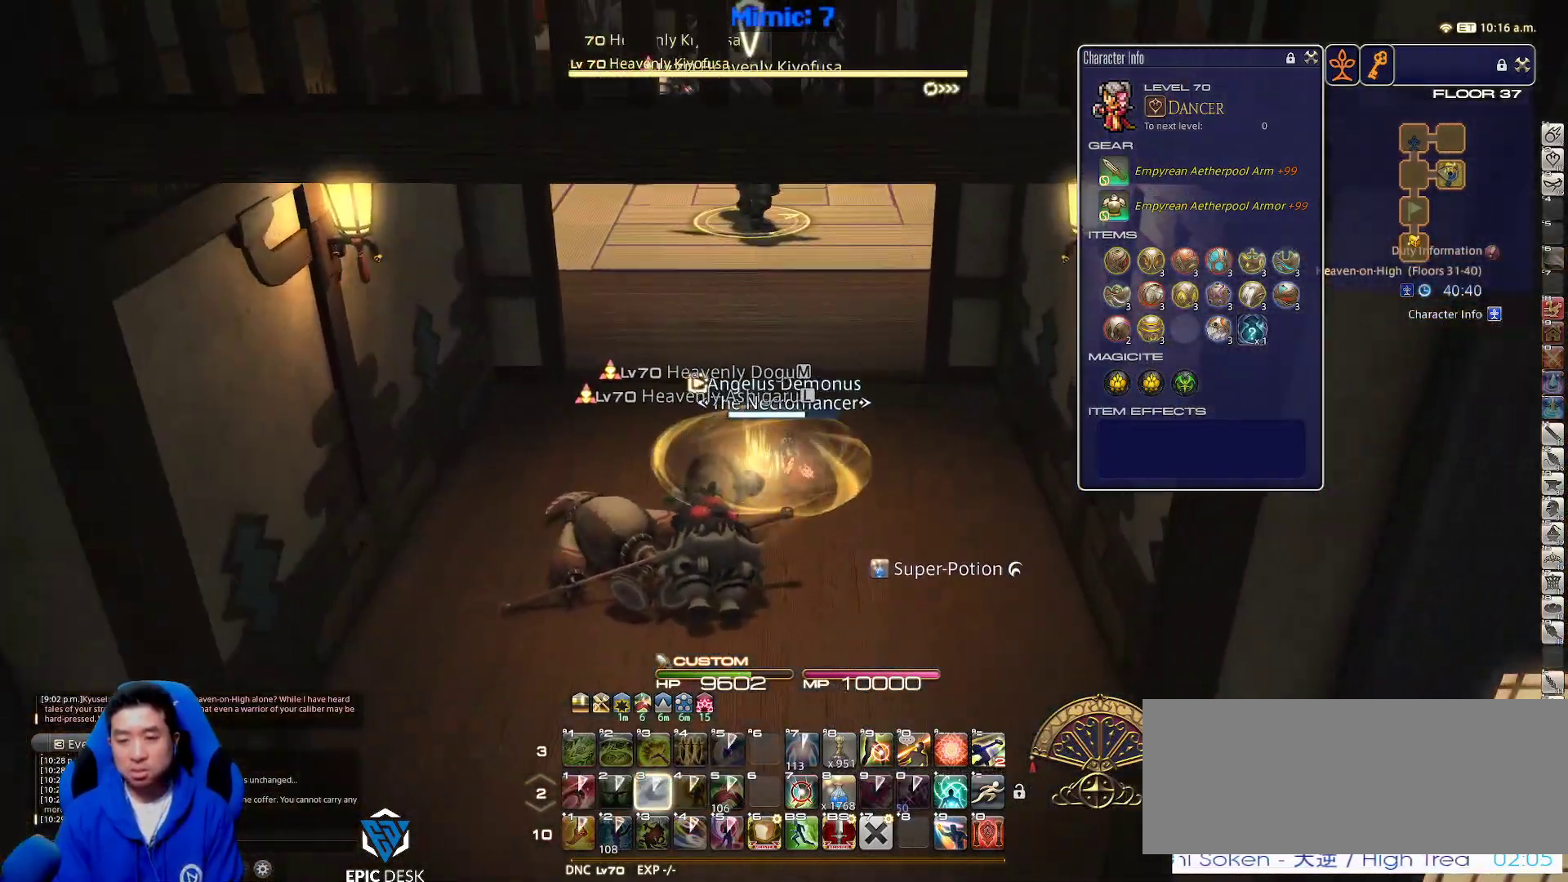
{"keys": ["a", "rbracket"], "events": [[83, "p", "up"], [133, "return", "down"], [133, "s", "down"], [183, "a", "down"], [233, "d", "up"], [267, "return", "up"], [333, "rbracket", "down"], [333, "s", "up"]]}
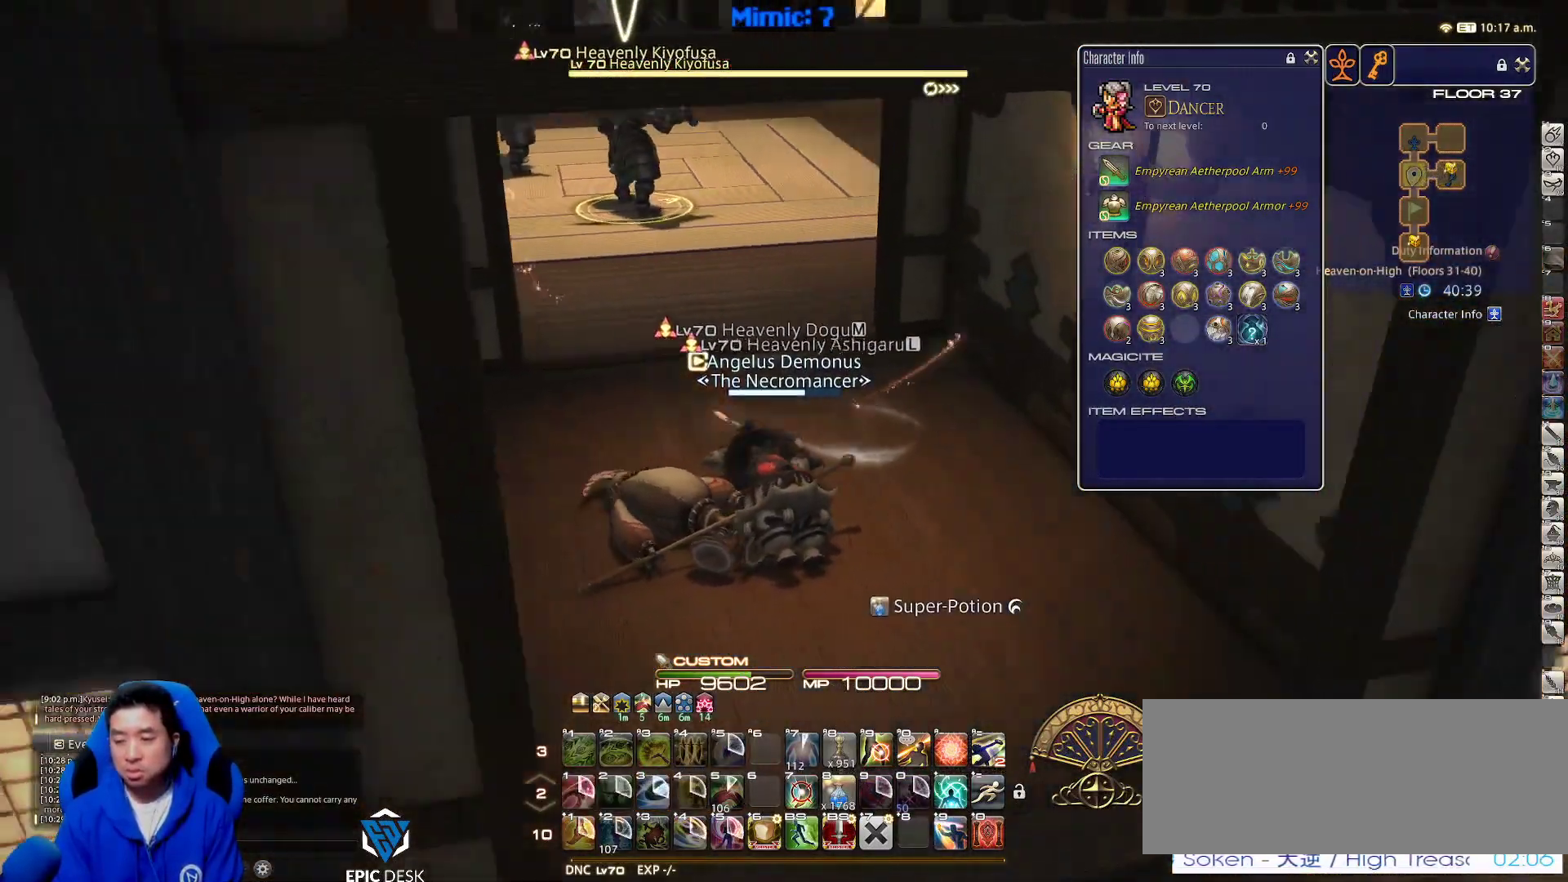
{"keys": ["d", "p"], "events": [[67, "rbracket", "up"], [150, "return", "down"], [150, "s", "down"], [250, "d", "down"], [283, "a", "up"], [283, "return", "up"], [350, "return", "down"], [350, "s", "up"], [433, "return", "up"], [483, "p", "down"]]}
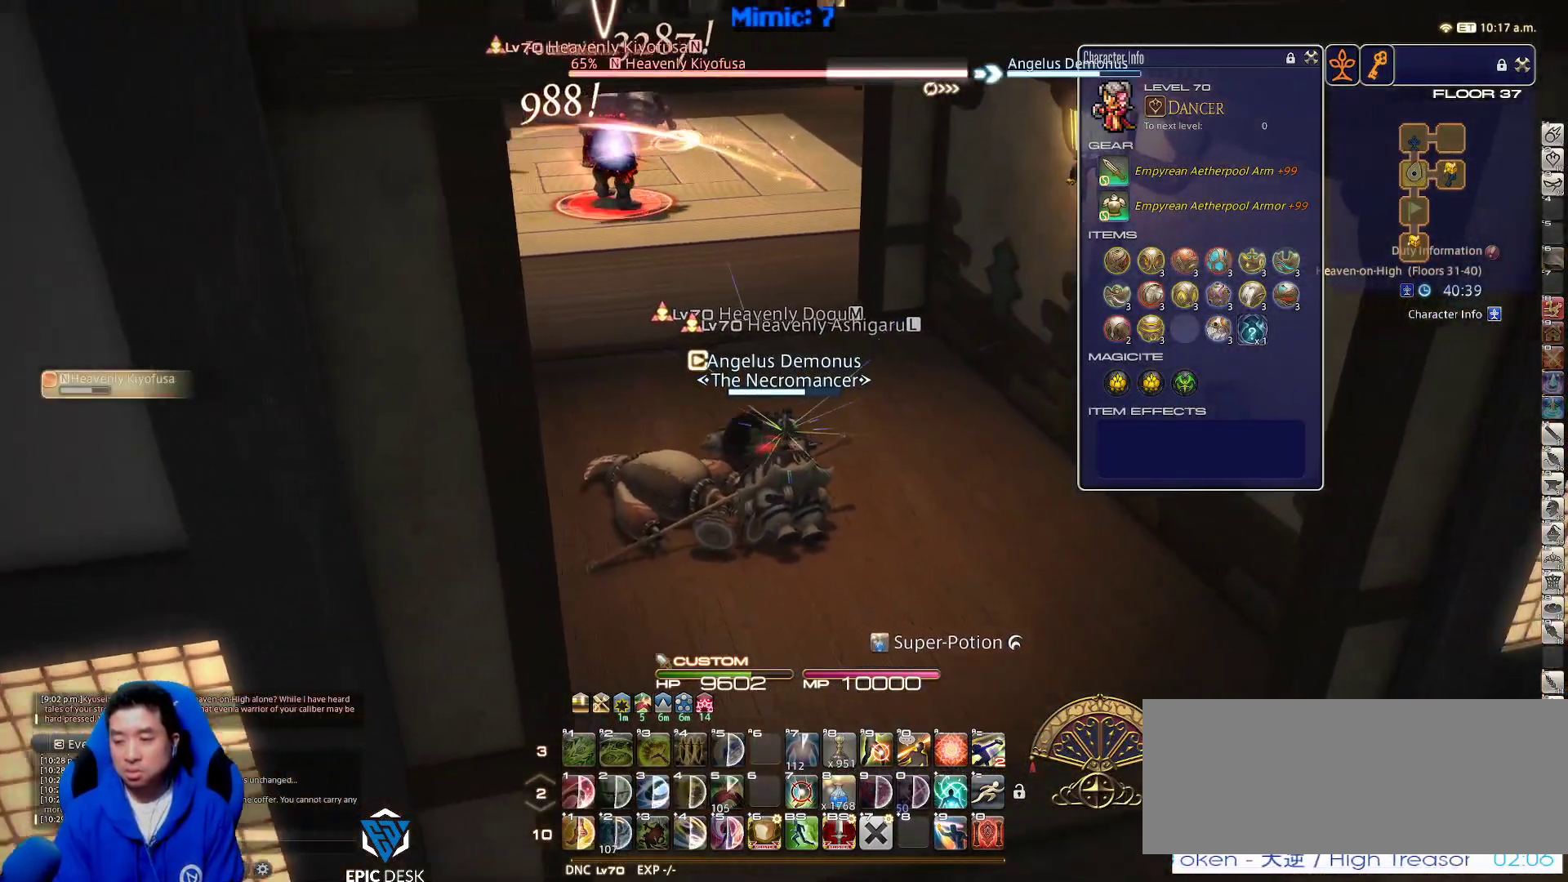
{"keys": ["a"], "events": [[83, "p", "up"], [250, "a", "down"], [250, "d", "up"]]}
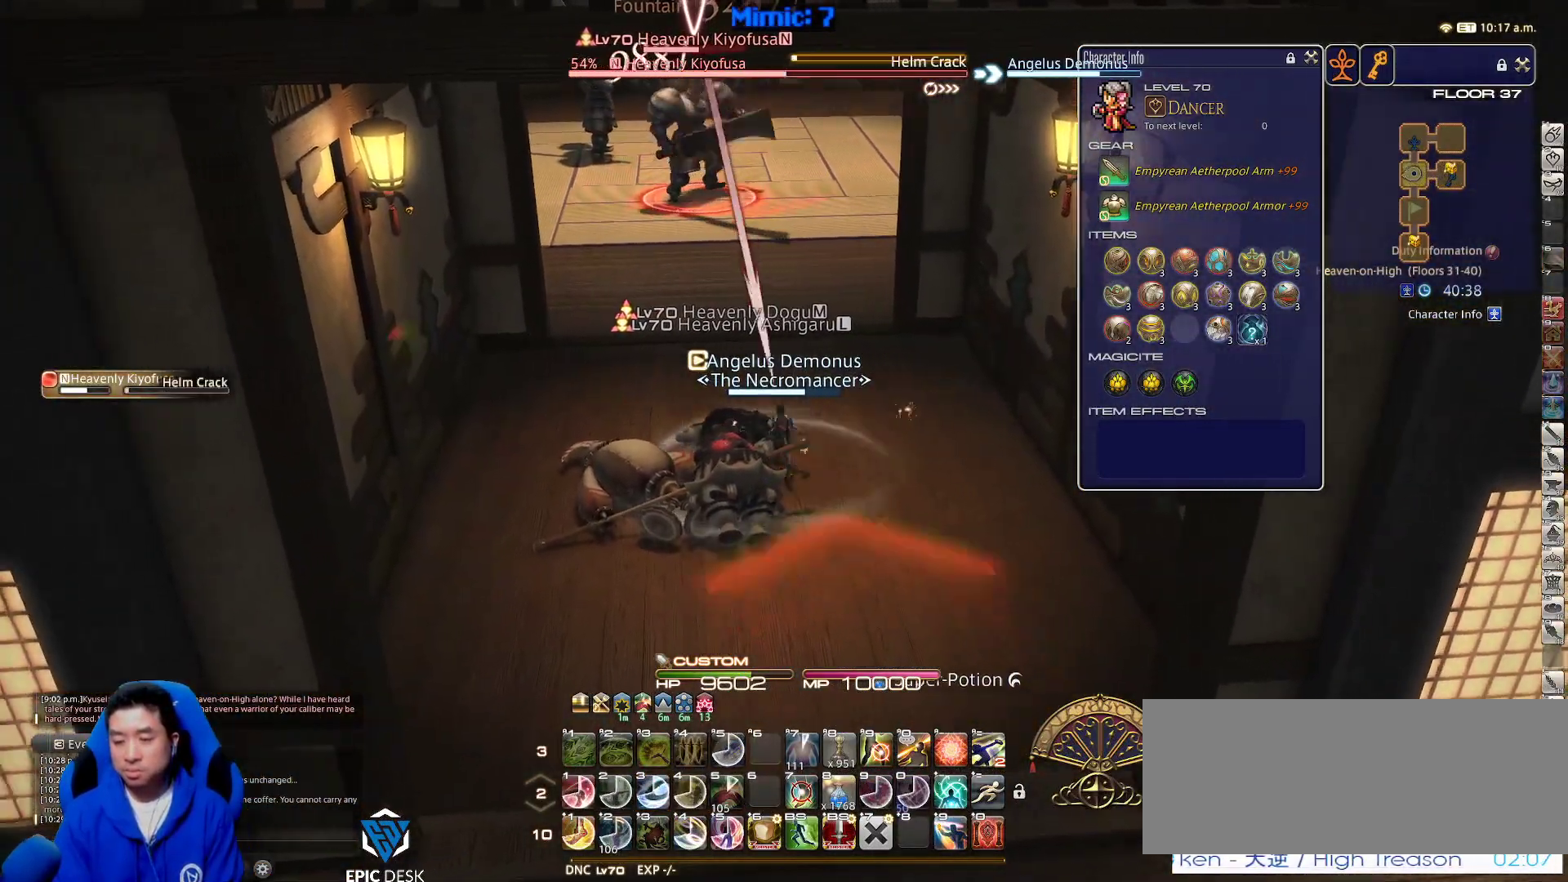
{"keys": [], "events": [[183, "s", "down"], [233, "d", "down"], [317, "a", "up"], [317, "s", "up"], [367, "d", "up"], [367, "rbracket", "down"], [467, "rbracket", "up"]]}
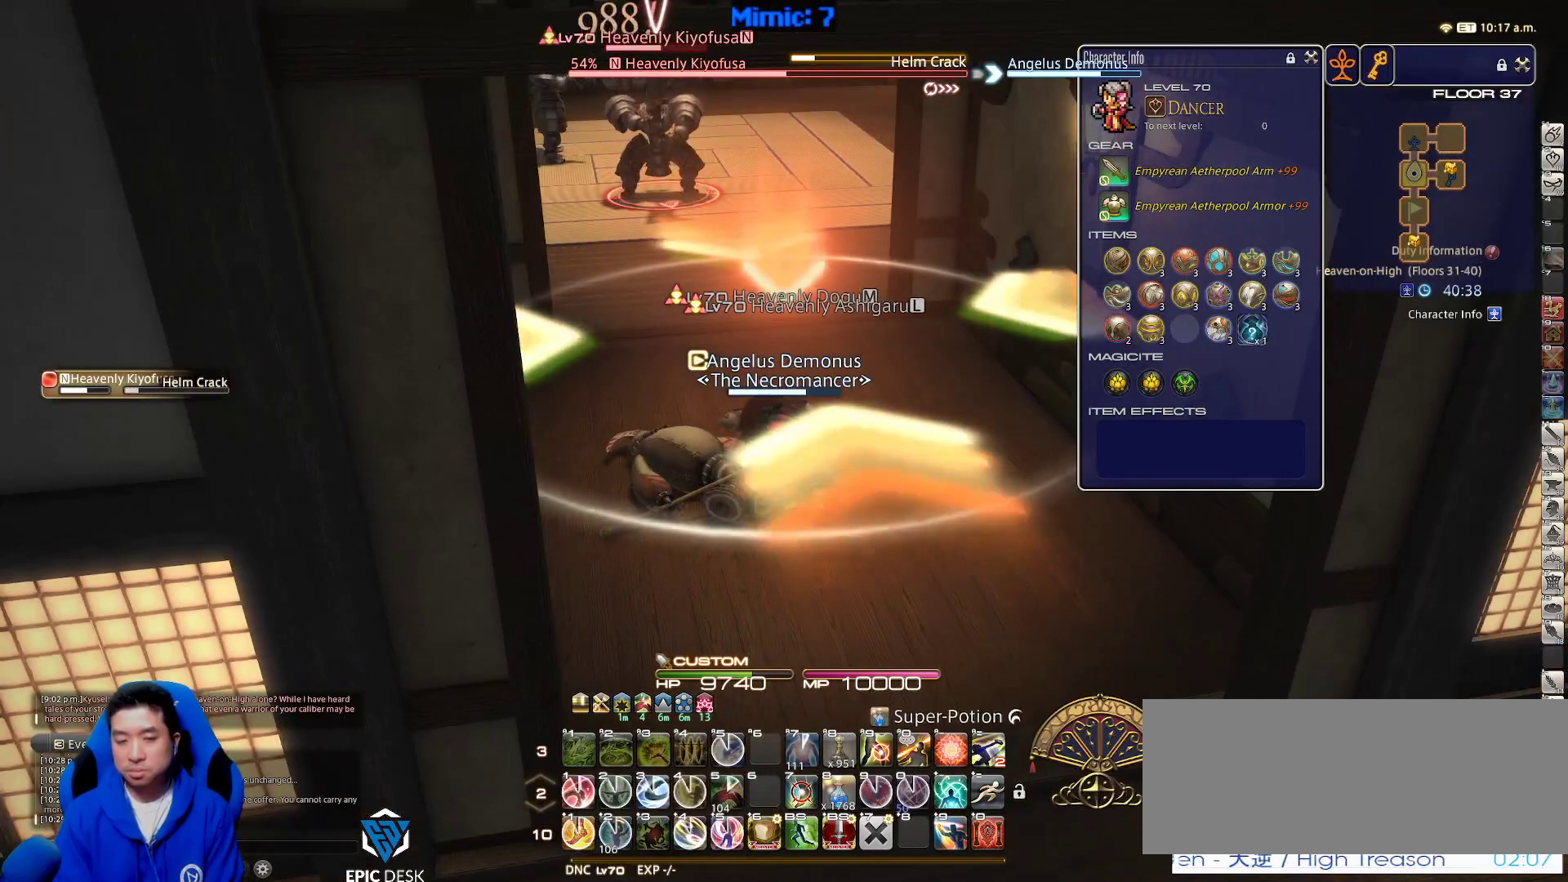
{"keys": [], "events": [[50, "1", "down"], [117, "1", "up"], [117, "minus", "down"], [167, "1", "down"], [167, "minus", "up"], [250, "1", "up"], [250, "minus", "down"], [250, "p", "down"], [283, "1", "down"], [283, "minus", "up"], [333, "p", "up"], [400, "1", "up"]]}
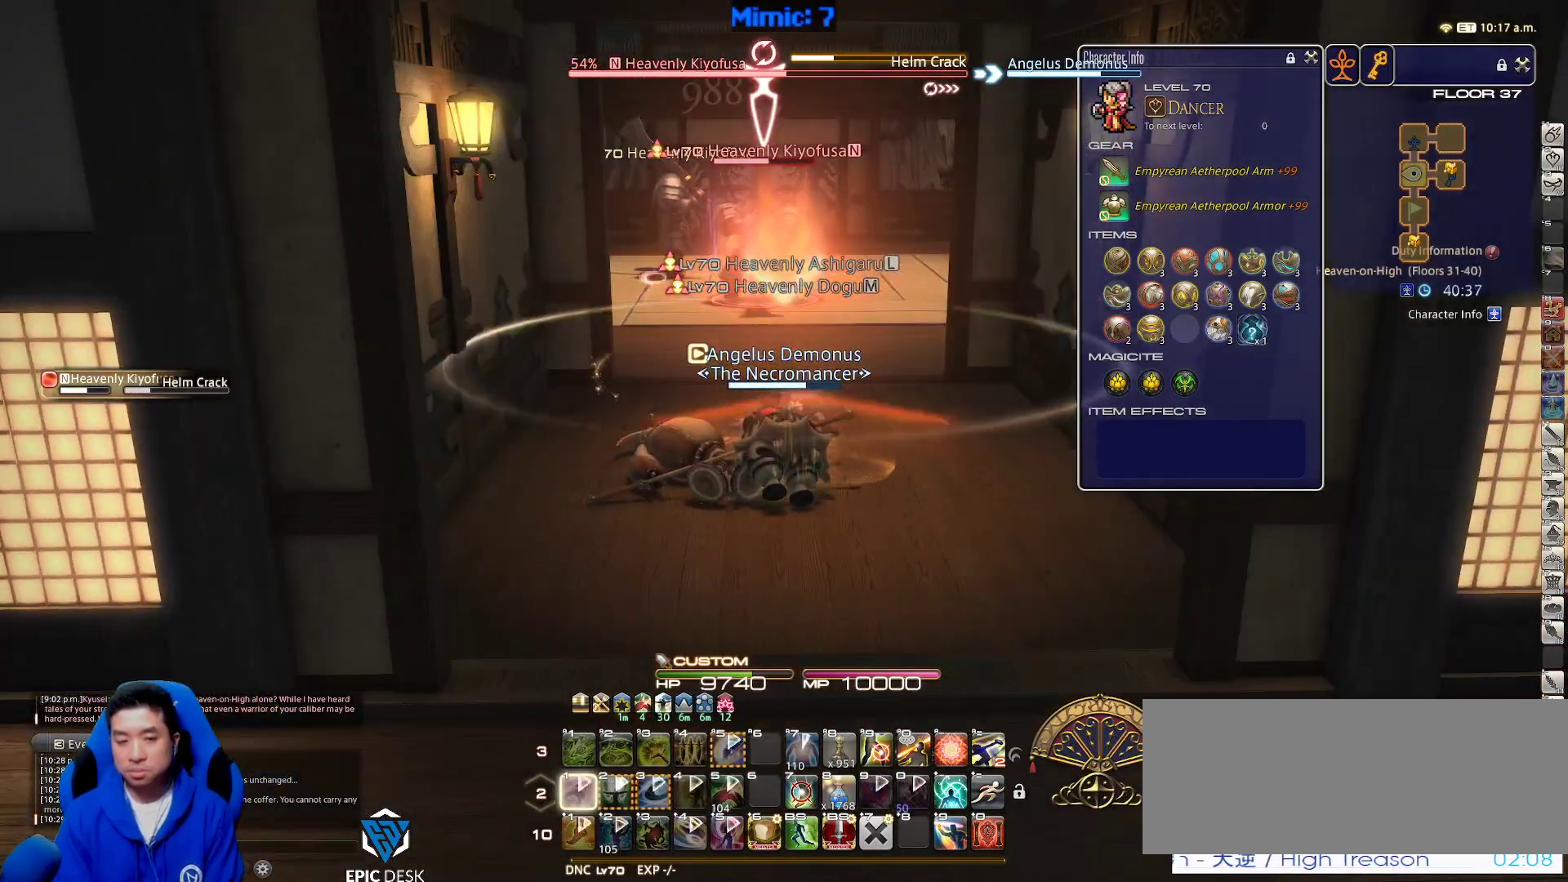
{"keys": ["alt_r"], "events": [[350, "alt_r", "down"], [450, "minus", "down"], [500, "minus", "up"]]}
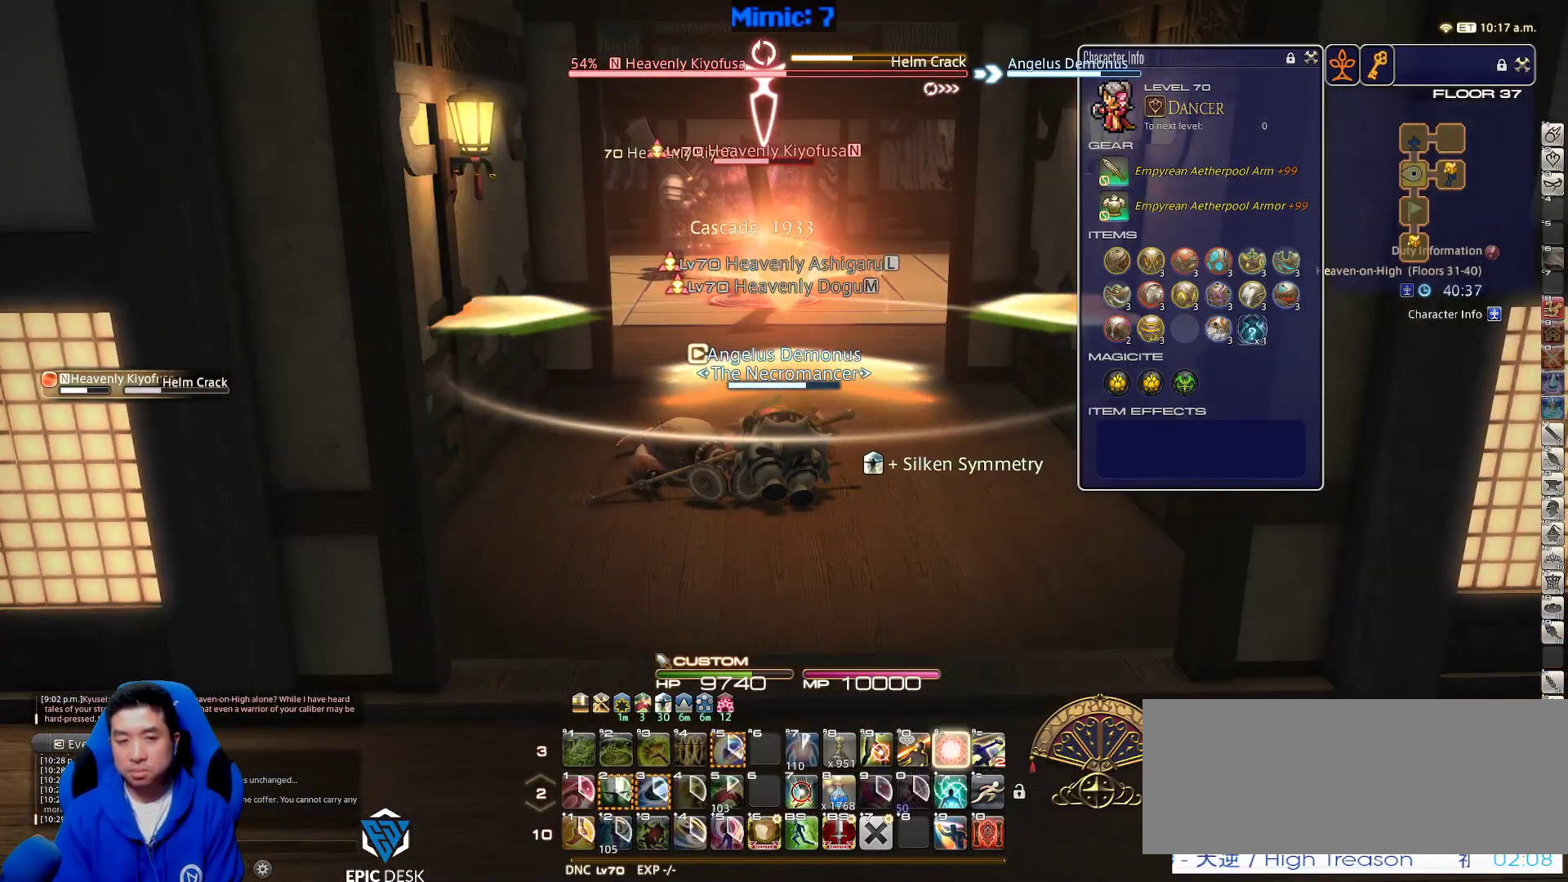
{"keys": [], "events": [[50, "alt_r", "up"], [83, "lbracket", "down"], [183, "lbracket", "up"], [283, "return", "down"], [317, "return", "up"]]}
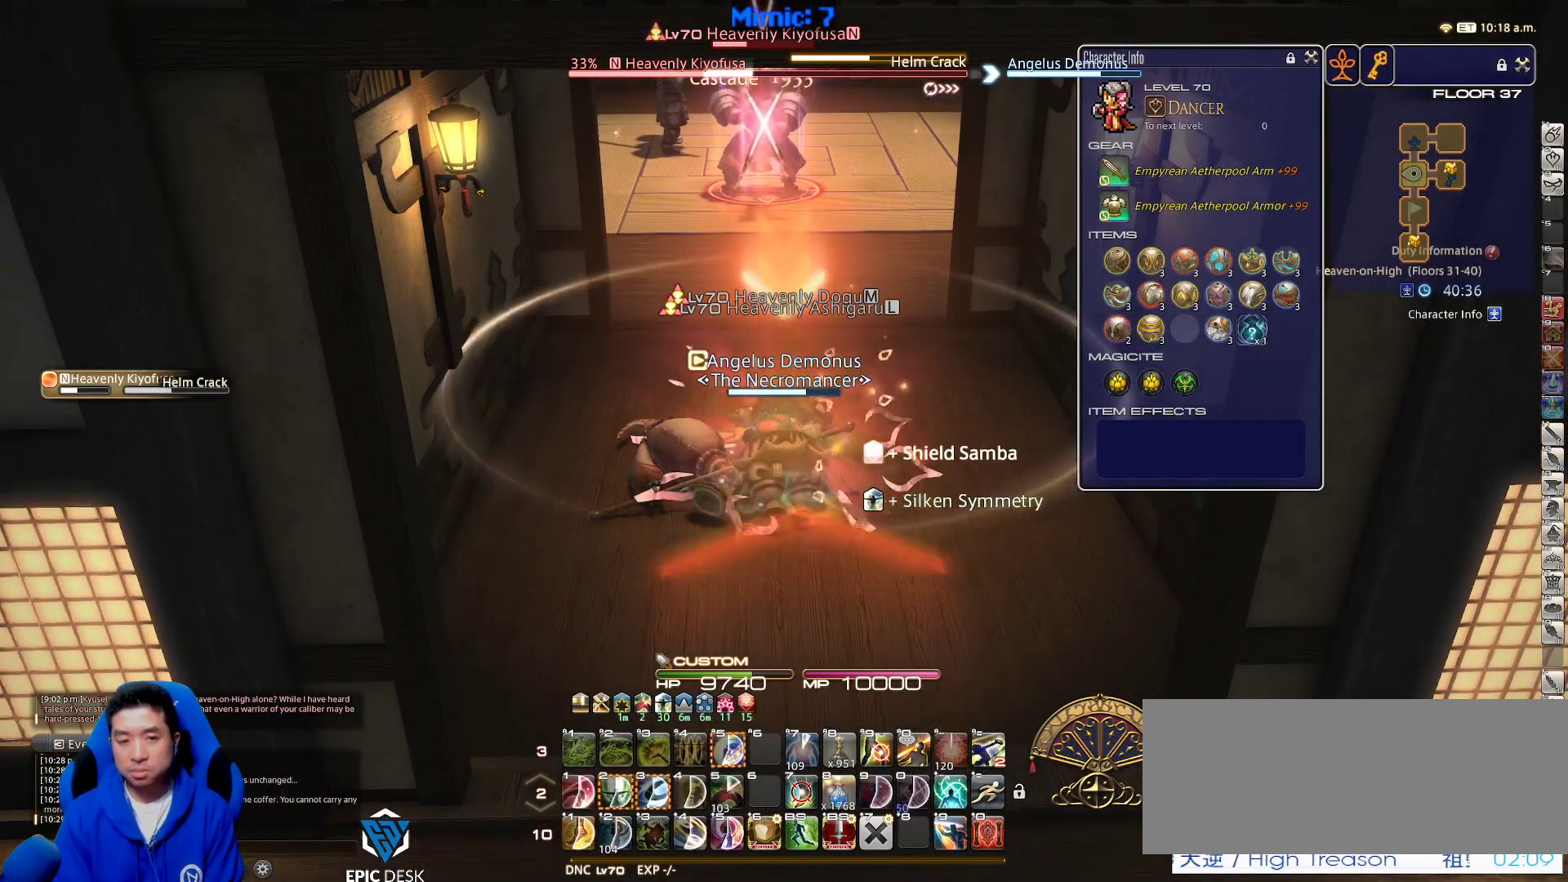
{"keys": [], "events": [[333, "minus", "down"], [383, "minus", "up"]]}
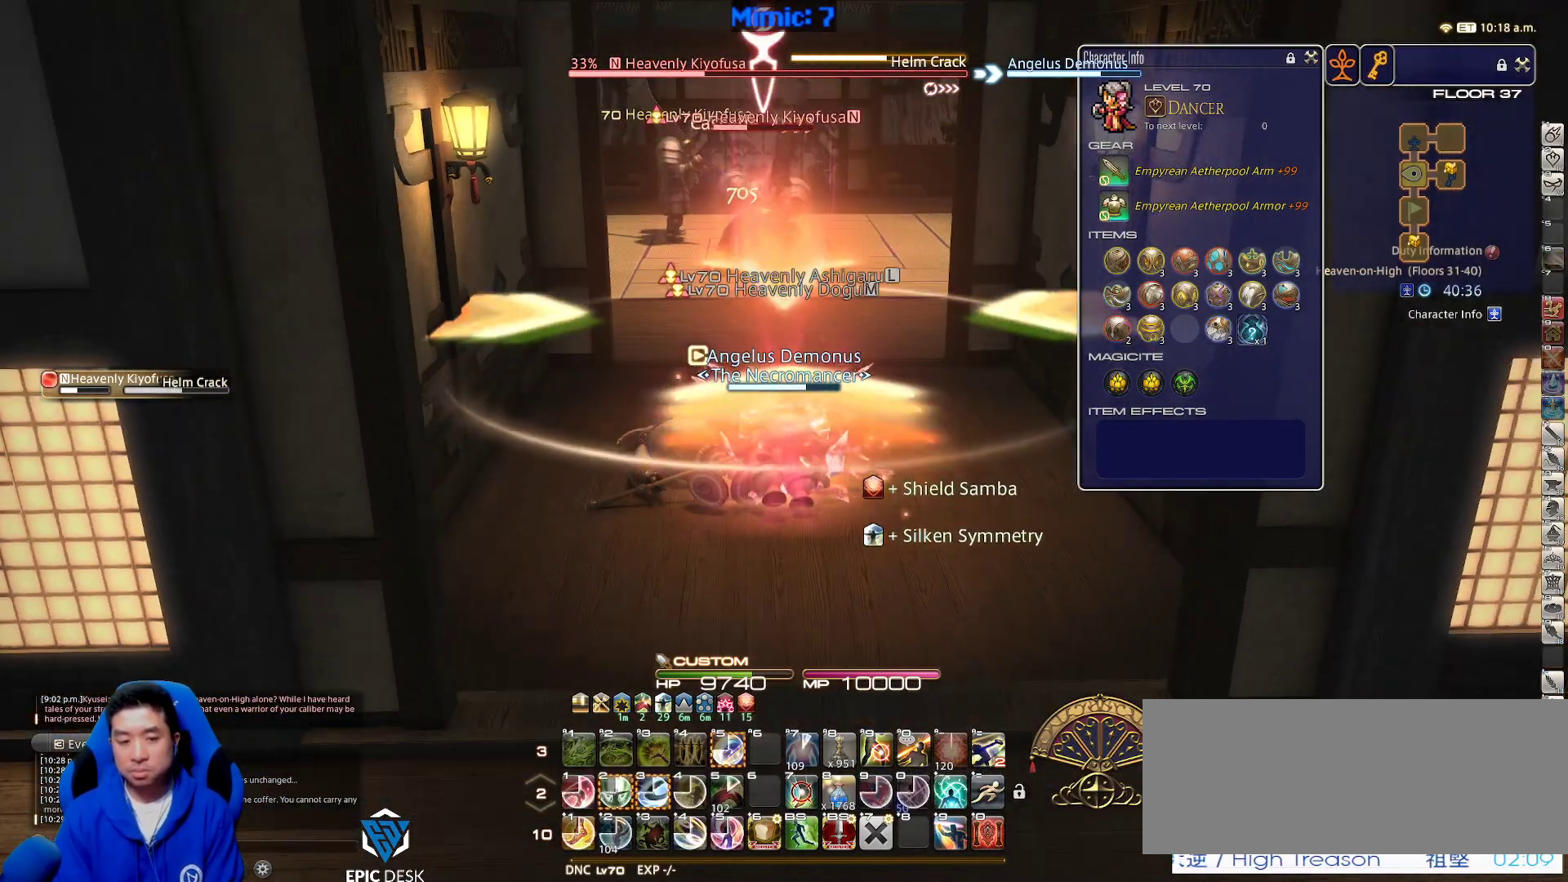
{"keys": ["2"], "events": [[350, "2", "down"]]}
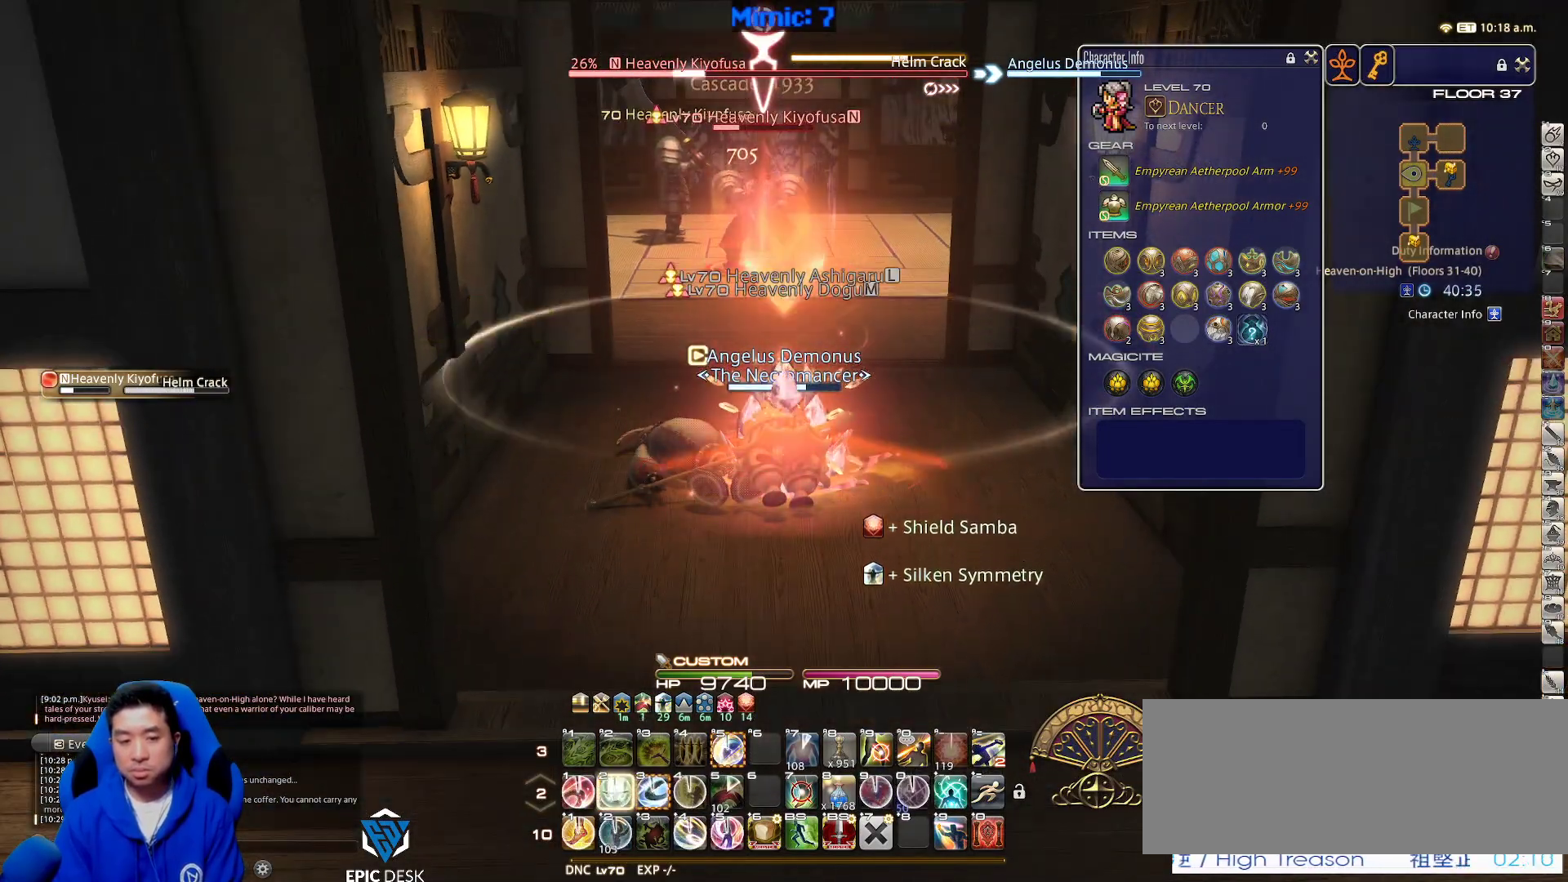
{"keys": ["alt_r"], "events": [[50, "2", "up"], [83, "2", "down"], [183, "2", "up"], [233, "2", "down"], [333, "2", "up"], [467, "alt_r", "down"]]}
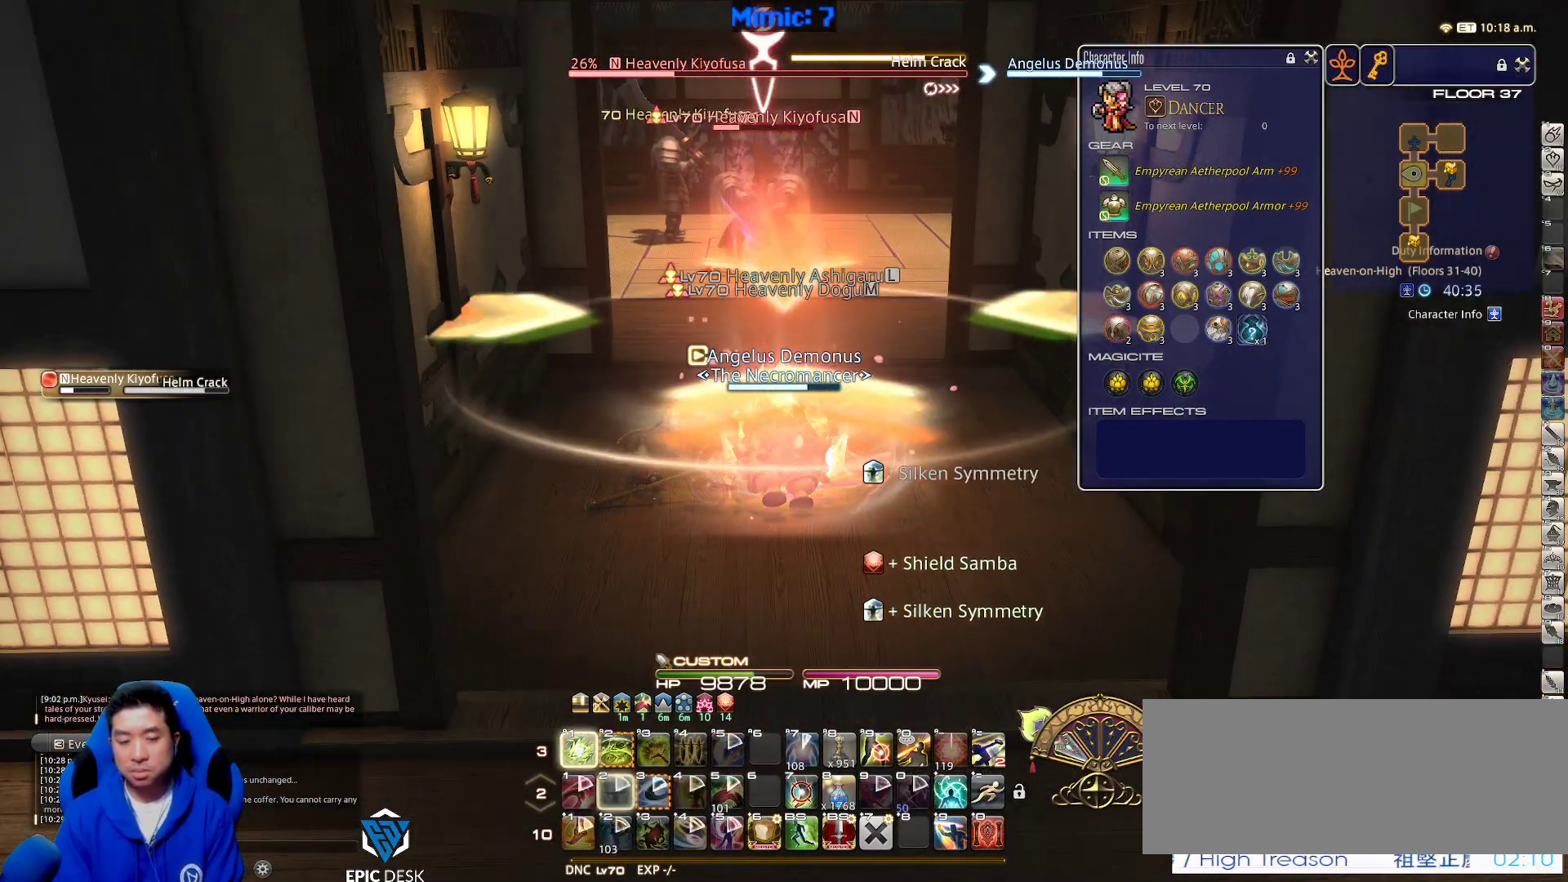
{"keys": [], "events": [[17, "1", "down"], [50, "1", "up"], [100, "1", "down"], [150, "1", "up"], [200, "1", "down"], [283, "1", "up"], [333, "1", "down"], [483, "1", "up"], [483, "alt_r", "up"]]}
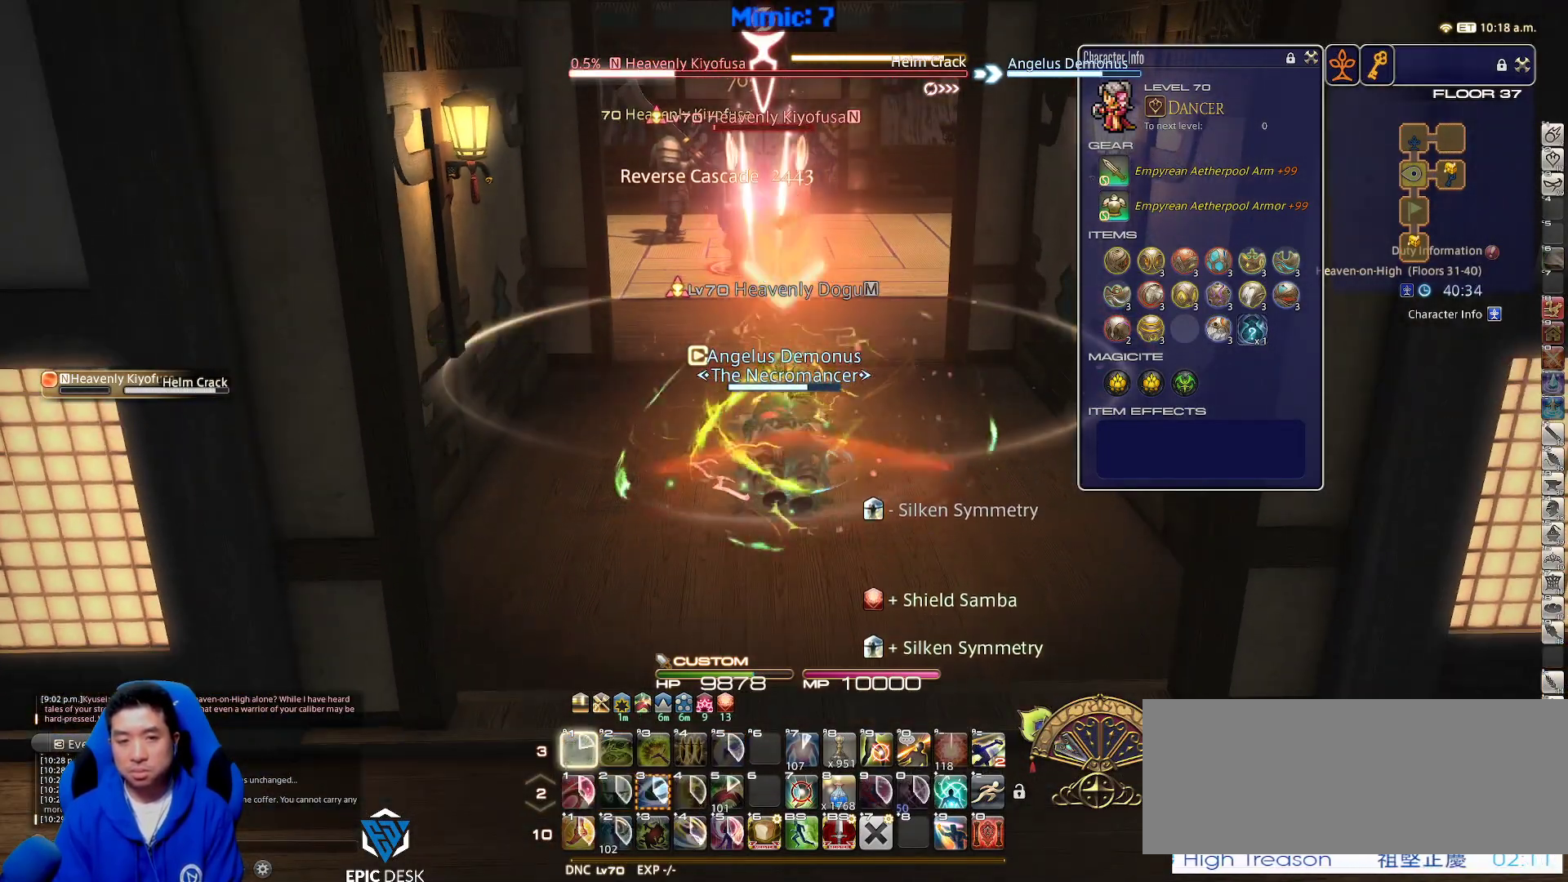
{"keys": ["a", "p", "s"], "events": [[17, "return", "down"], [117, "a", "down"], [117, "return", "up"], [117, "s", "down"], [167, "p", "down"], [250, "space", "down"], [400, "space", "up"]]}
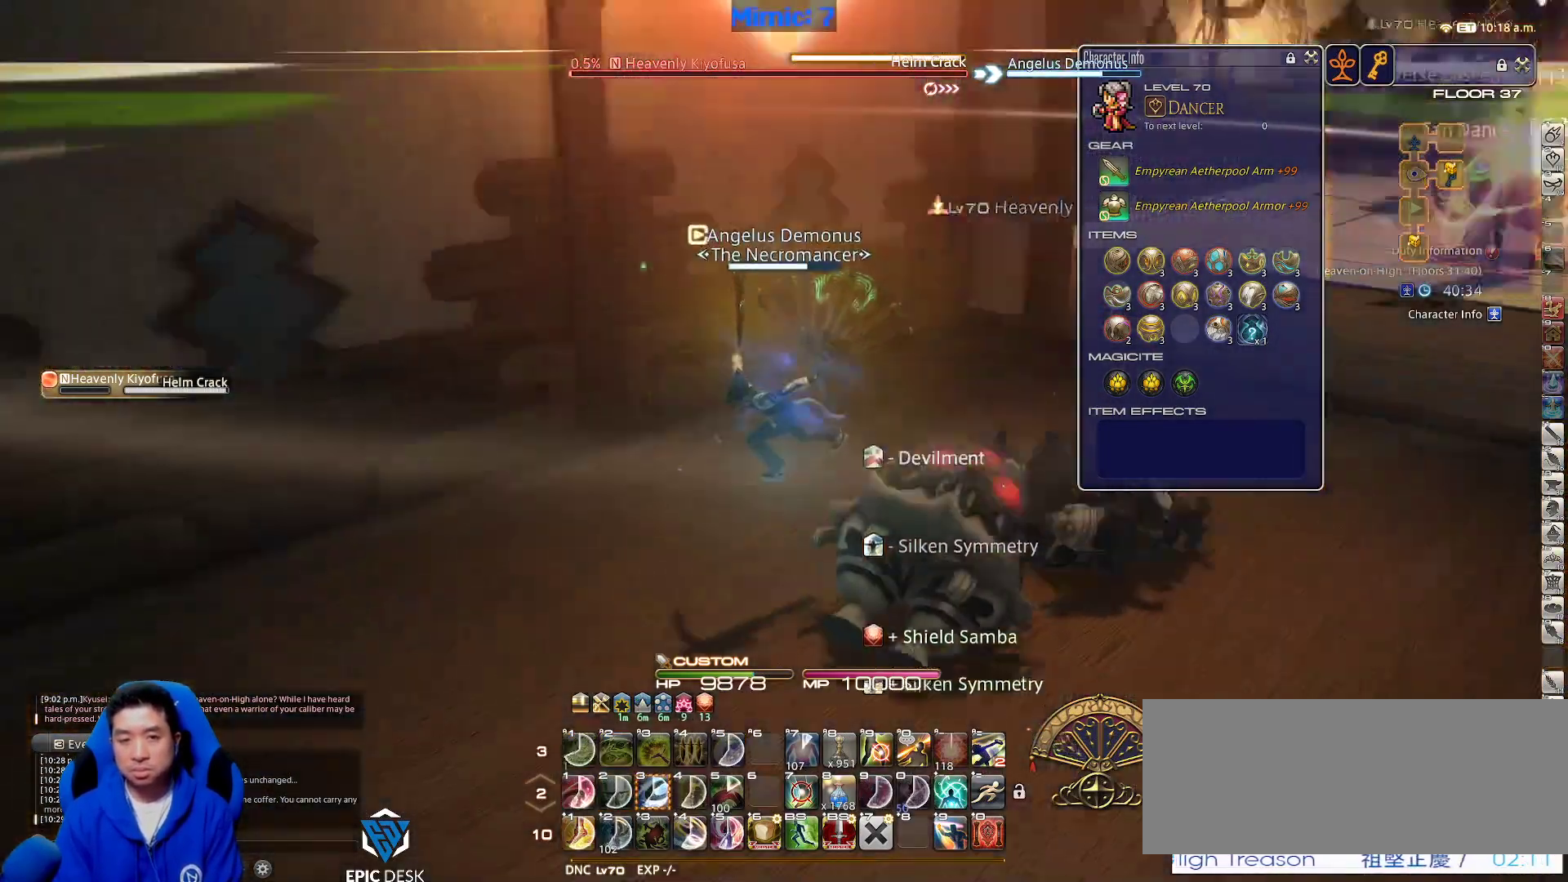
{"keys": ["a", "p", "w"], "events": [[183, "s", "up"], [367, "w", "down"]]}
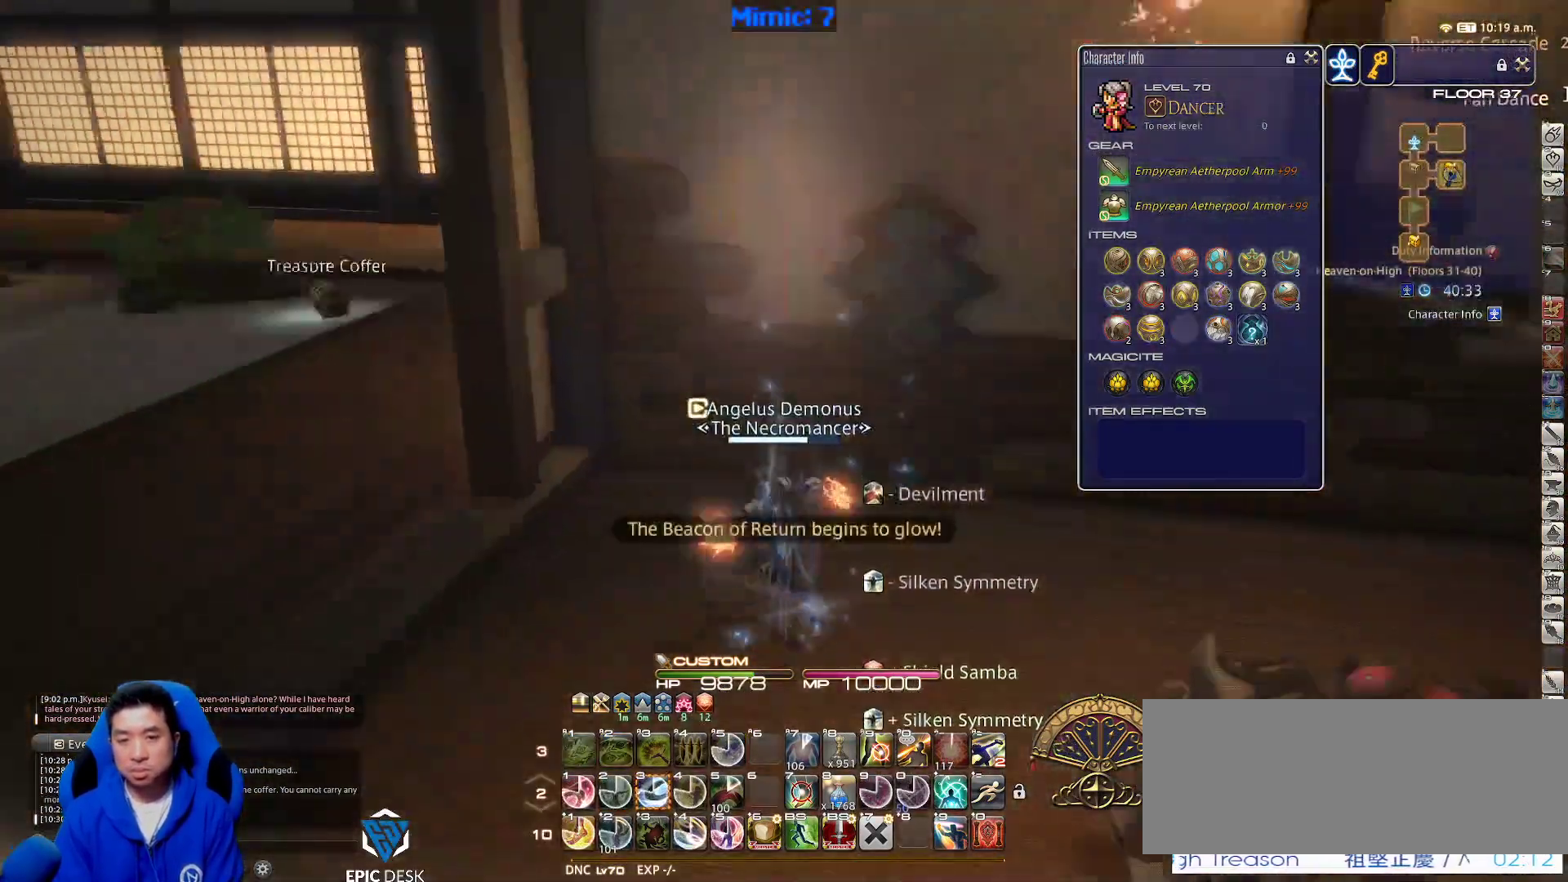
{"keys": ["d", "s"], "events": [[150, "p", "up"], [150, "w", "up"], [233, "backslash", "down"], [233, "d", "down"], [233, "s", "down"], [300, "a", "up"], [300, "backslash", "up"]]}
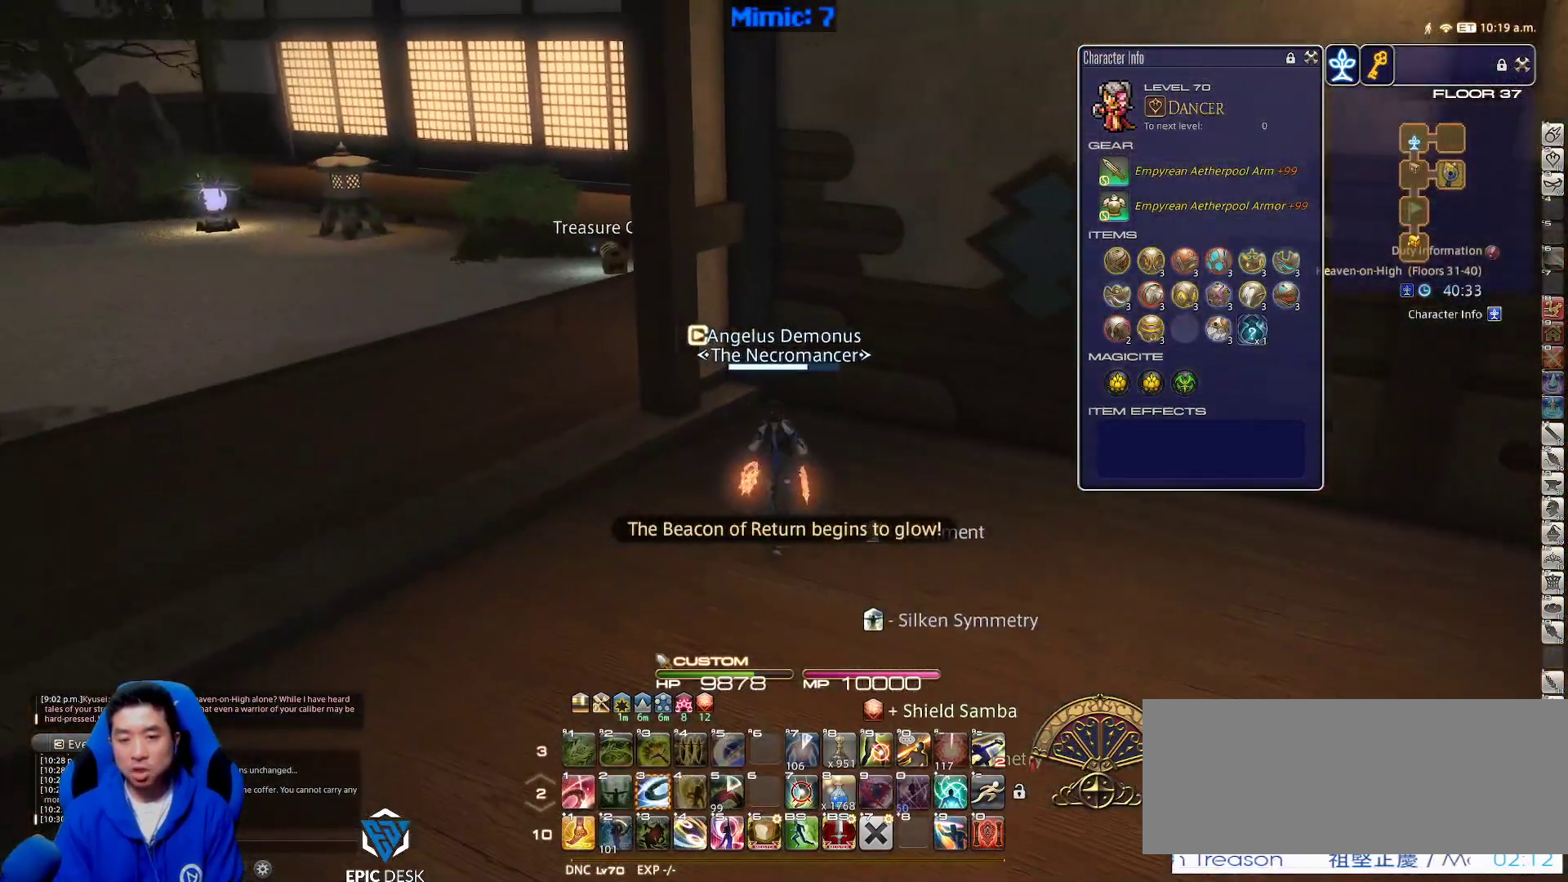
{"keys": ["d"], "events": [[67, "rbracket", "down"], [300, "backslash", "down"], [300, "rbracket", "up"], [350, "s", "up"], [450, "backslash", "up"]]}
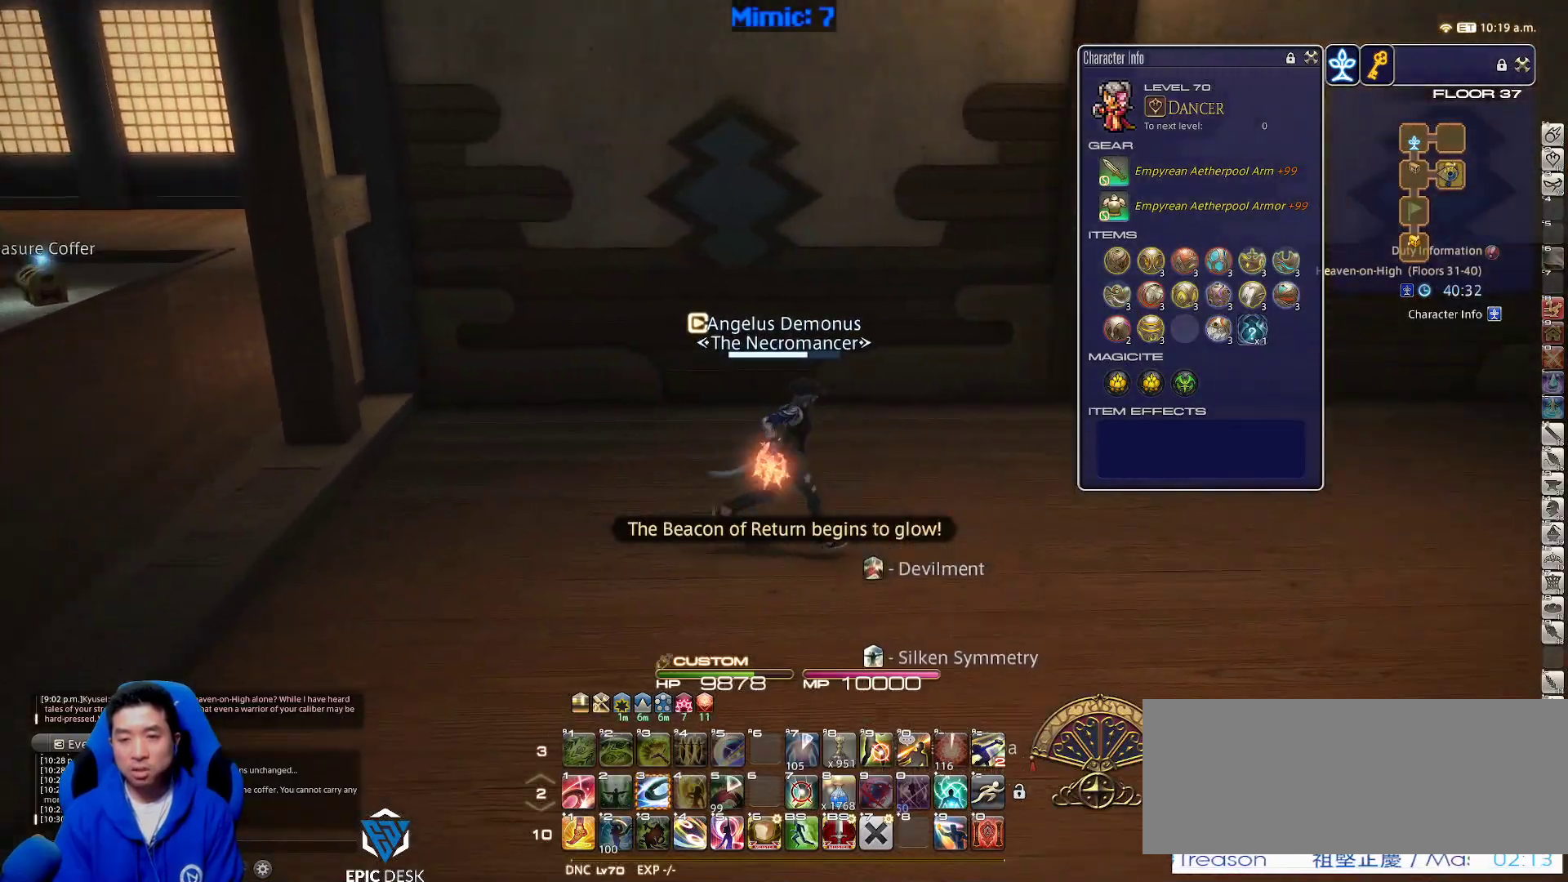
{"keys": ["d", "rbracket", "w"], "events": [[33, "rbracket", "down"], [217, "w", "down"]]}
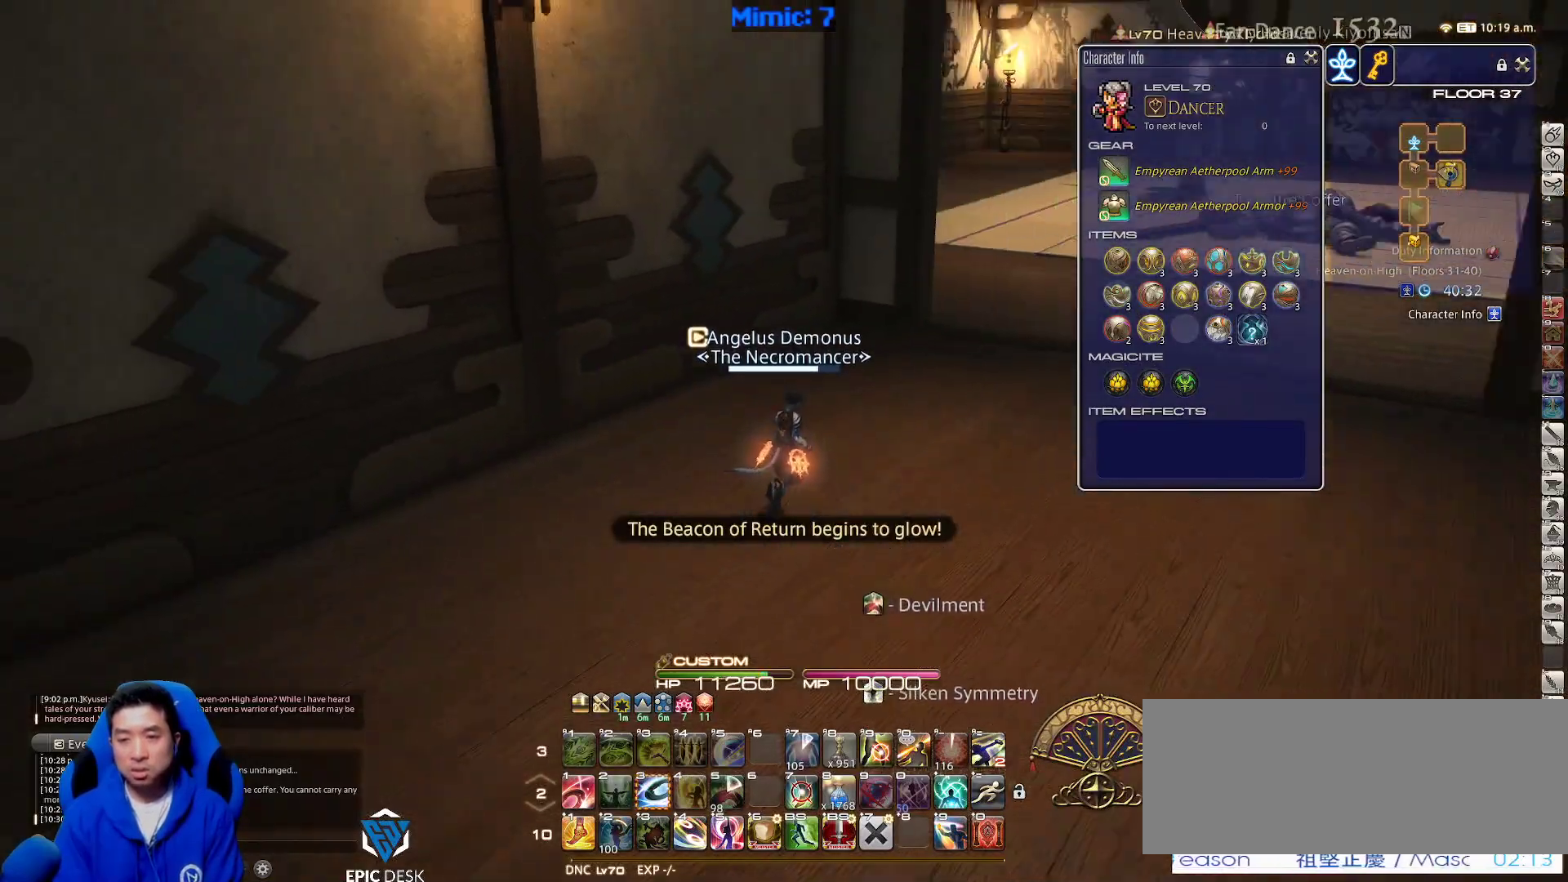
{"keys": ["d", "w"], "events": [[150, "alt_r", "down"], [200, "rbracket", "up"], [250, "q", "down"], [350, "q", "up"], [433, "alt_r", "up"]]}